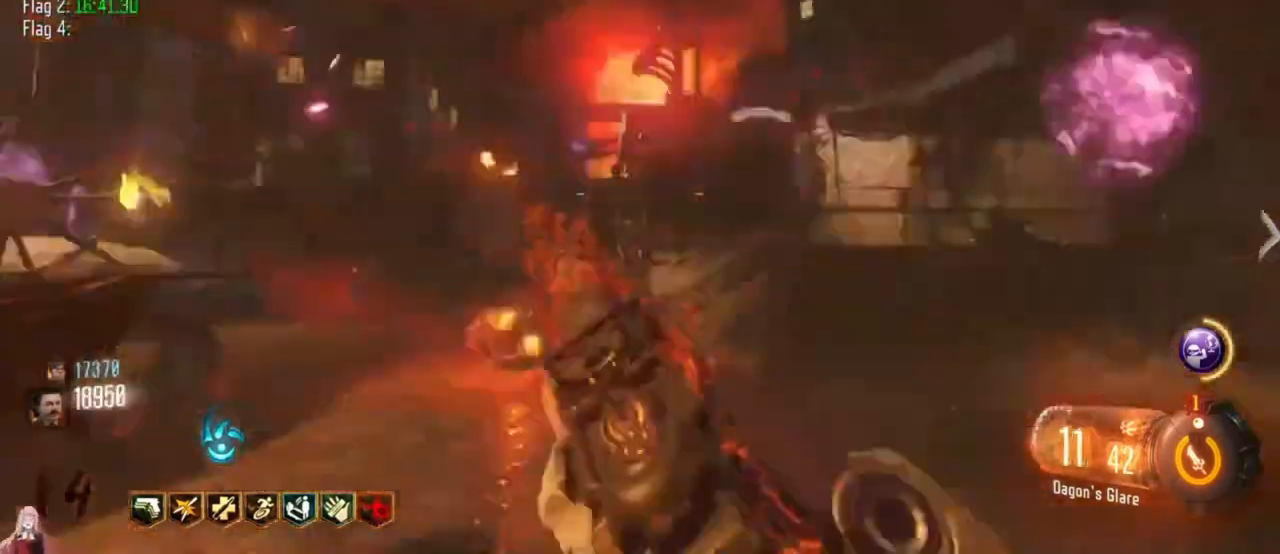
Gameplay with keyboard and mouse; each line is a JSON object with the keys held at the frame after it. "events" lists presses ("down") and releases ("up") of "1", "2", "3", "4", "5", "a", "alt", "c", "caps_lock", "ctrl", "d", "e", "f", "g", "q", "r", "s", "shift", "t", "tab", "v", "w", "x" and "z" between this image and that frame as [ms after this image, input, new state], when the widget could be followed in between. No other keys are recorded. Mouse buttons are not recorded. Not read: mouse_move.
{"keys": ["a"], "events": [[67, "w", "up"], [300, "d", "up"], [333, "a", "down"], [400, "w", "down"], [467, "w", "up"]]}
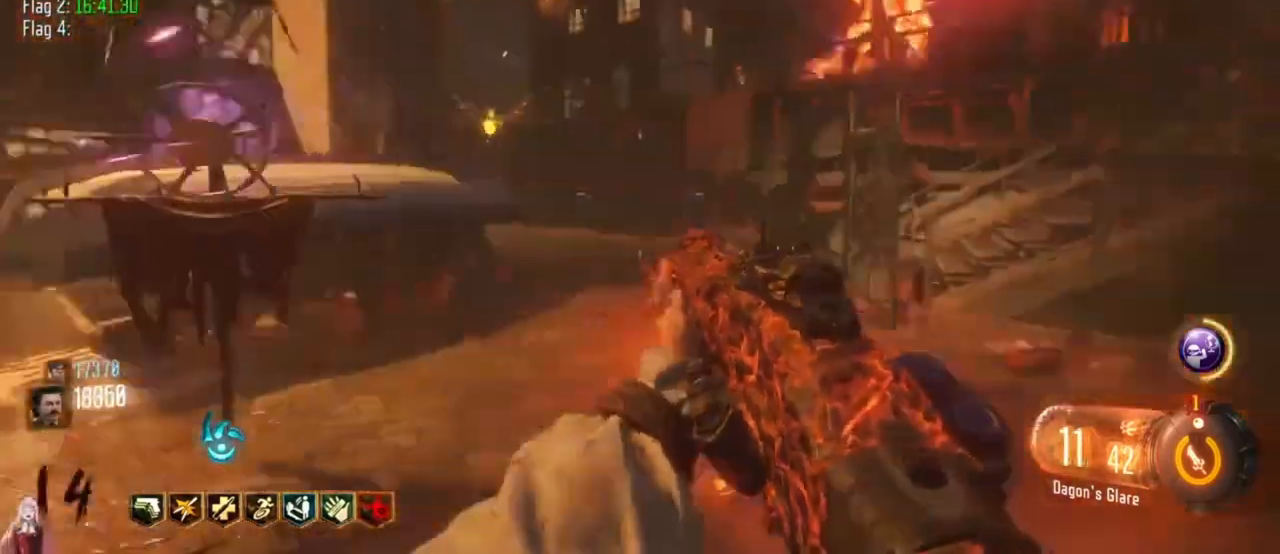
{"keys": ["d", "w"]}
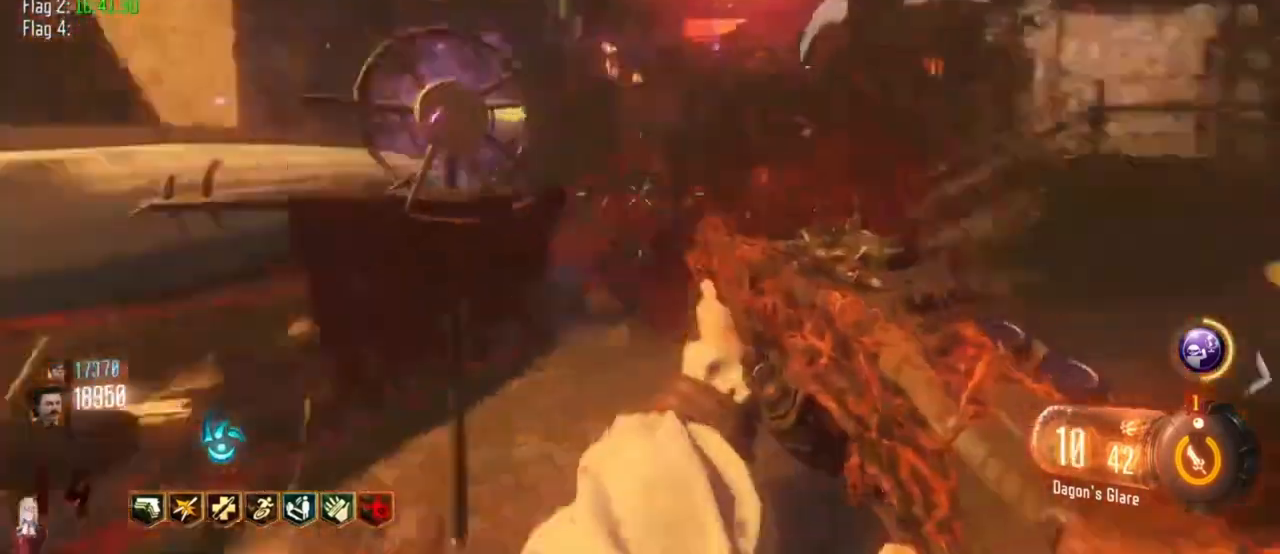
{"keys": ["d", "w"], "events": []}
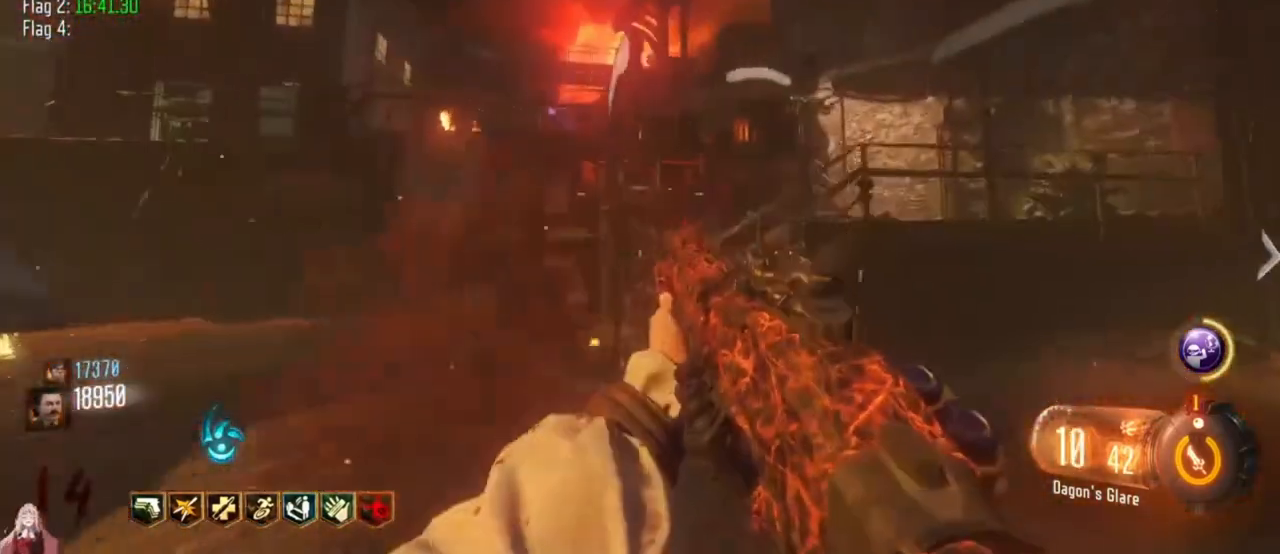
{"keys": ["d"], "events": [[500, "w", "up"]]}
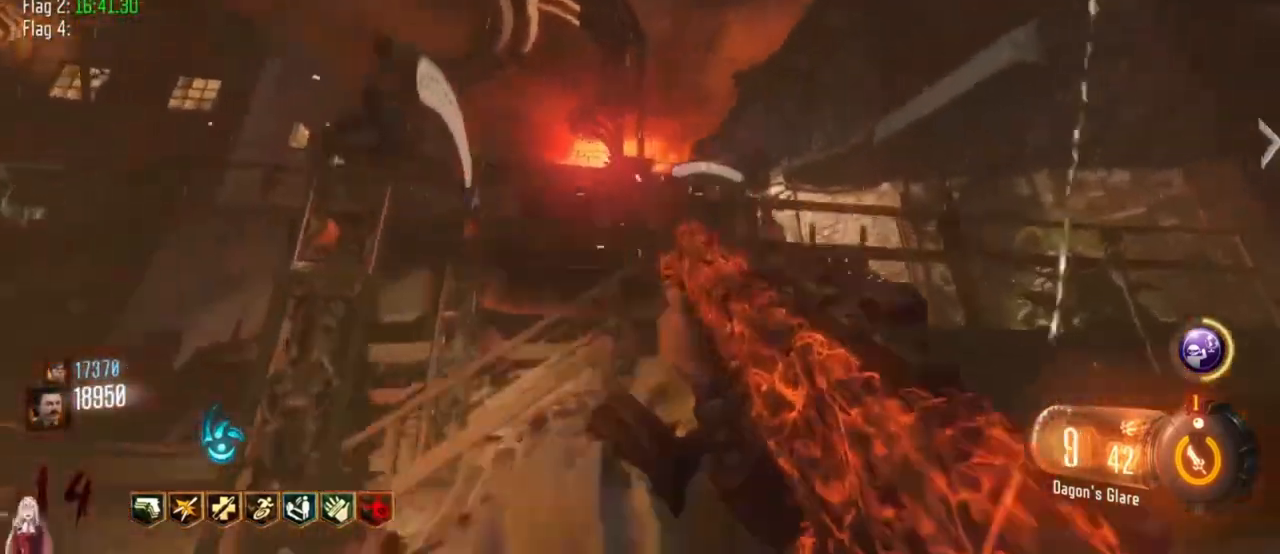
{"keys": ["a", "w"], "events": [[167, "a", "down"], [167, "d", "up"], [300, "w", "down"]]}
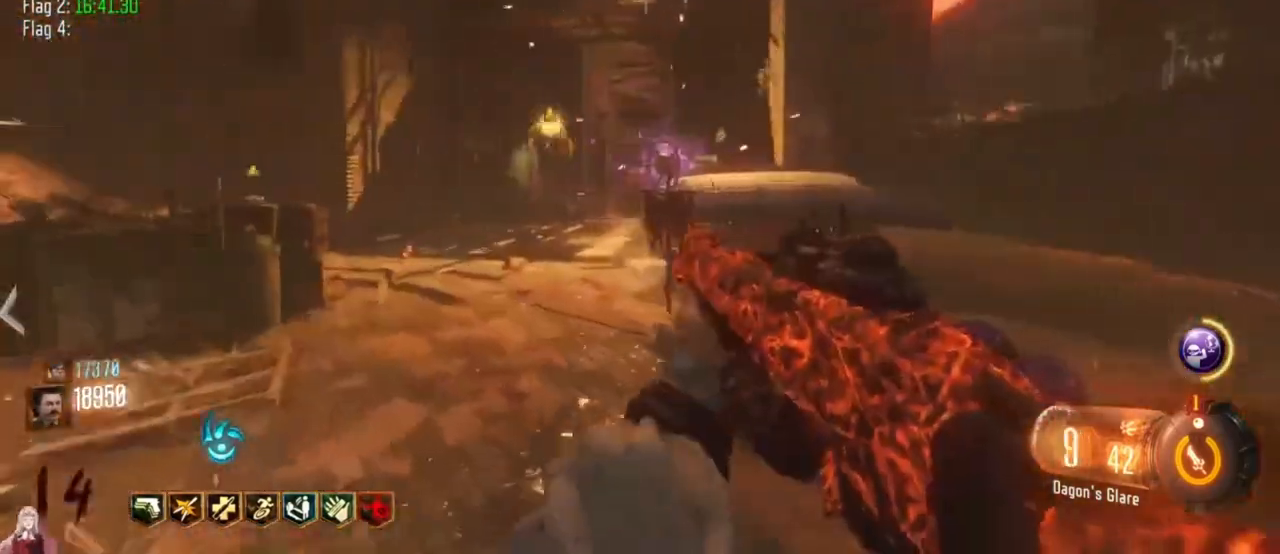
{"keys": ["a", "w"], "events": [[133, "a", "up"], [467, "a", "down"]]}
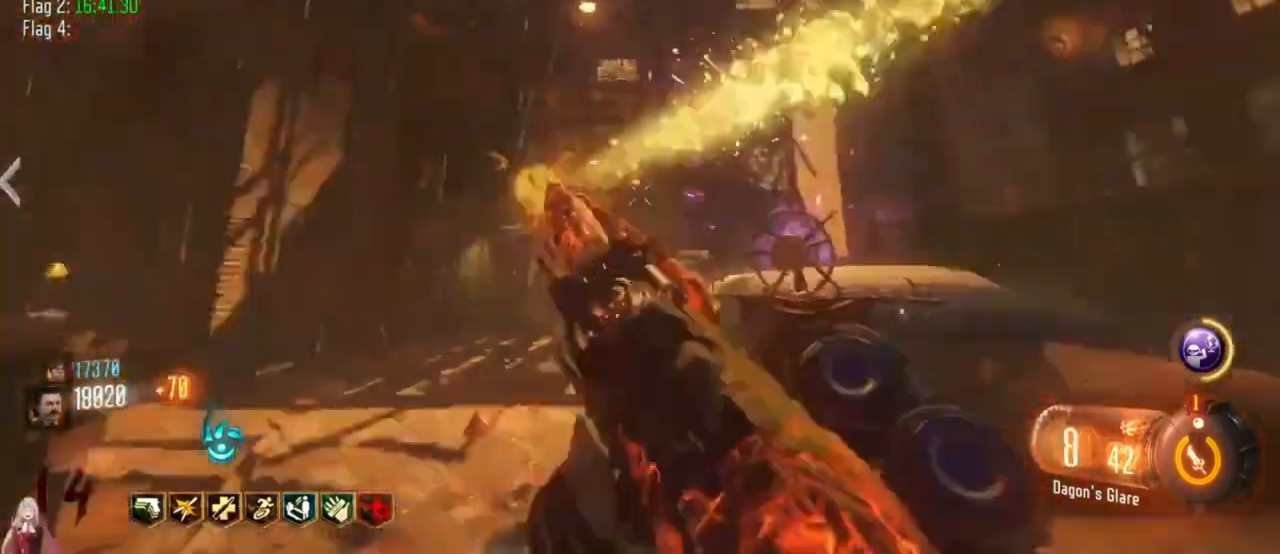
{"keys": ["d"]}
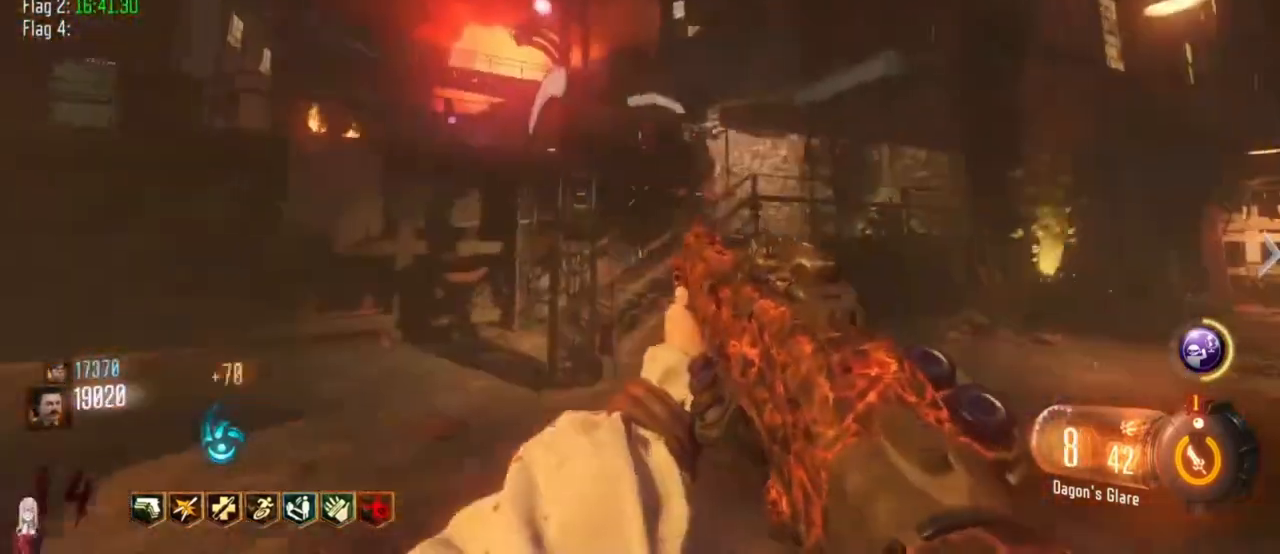
{"keys": ["w"], "events": [[367, "w", "down"], [500, "d", "up"]]}
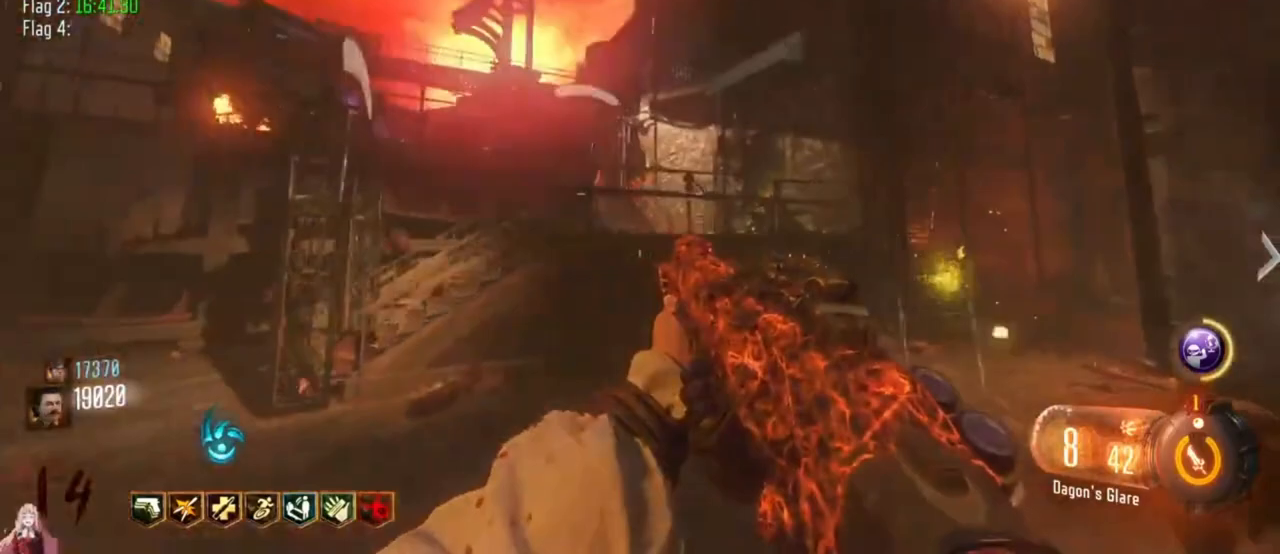
{"keys": ["a"]}
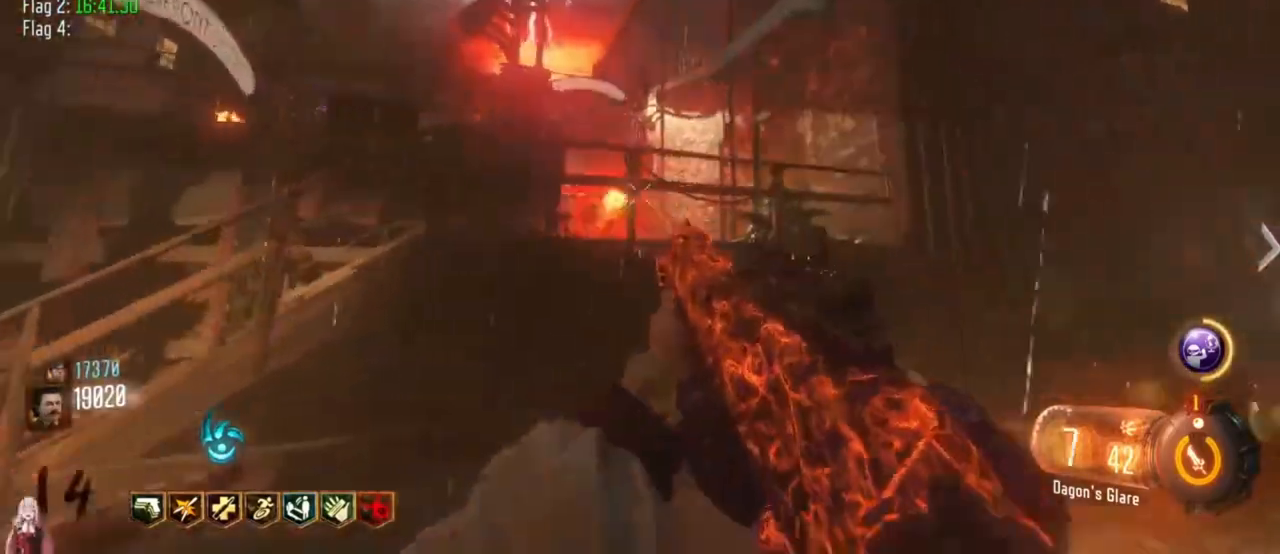
{"keys": ["a"], "events": [[400, "r", "down"], [500, "r", "up"]]}
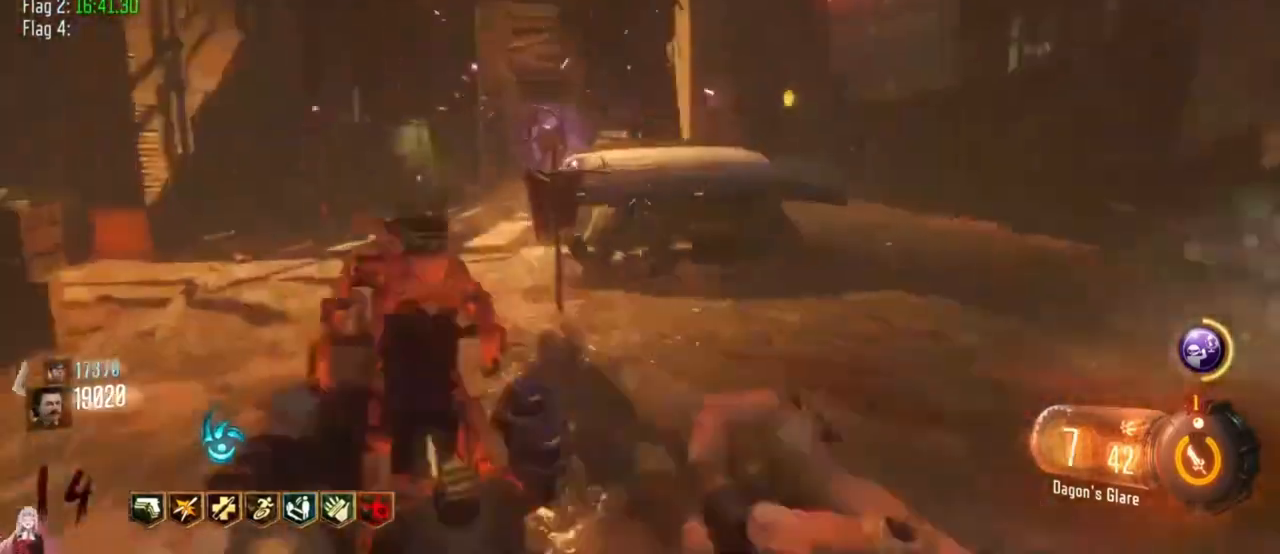
{"keys": ["d", "w"], "events": [[33, "w", "down"], [267, "a", "up"], [300, "d", "down"]]}
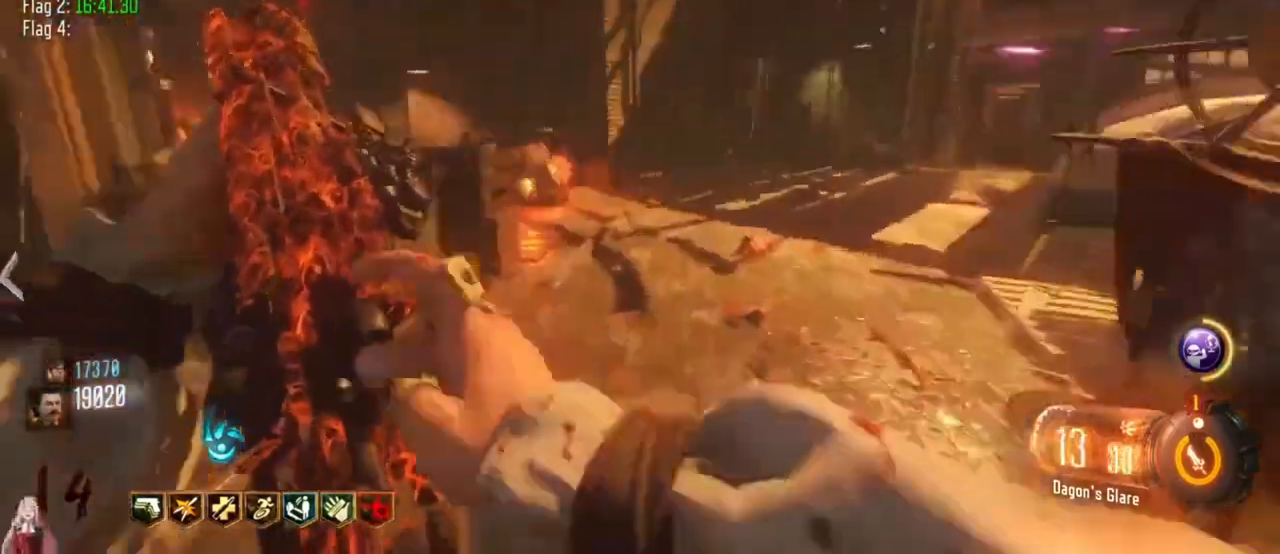
{"keys": ["s"]}
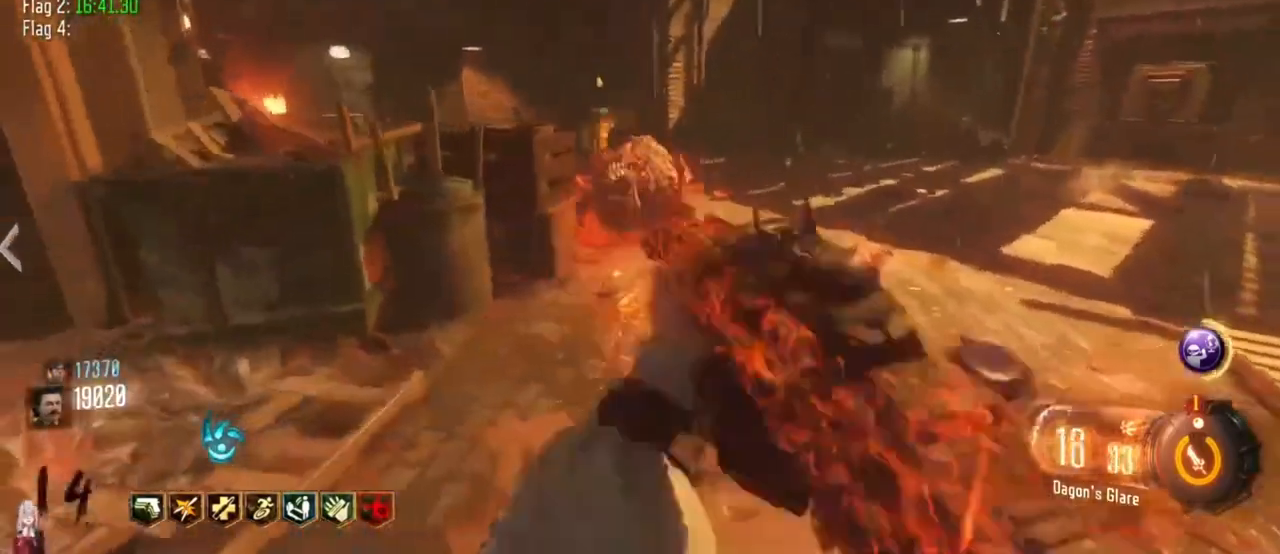
{"keys": ["a", "w"]}
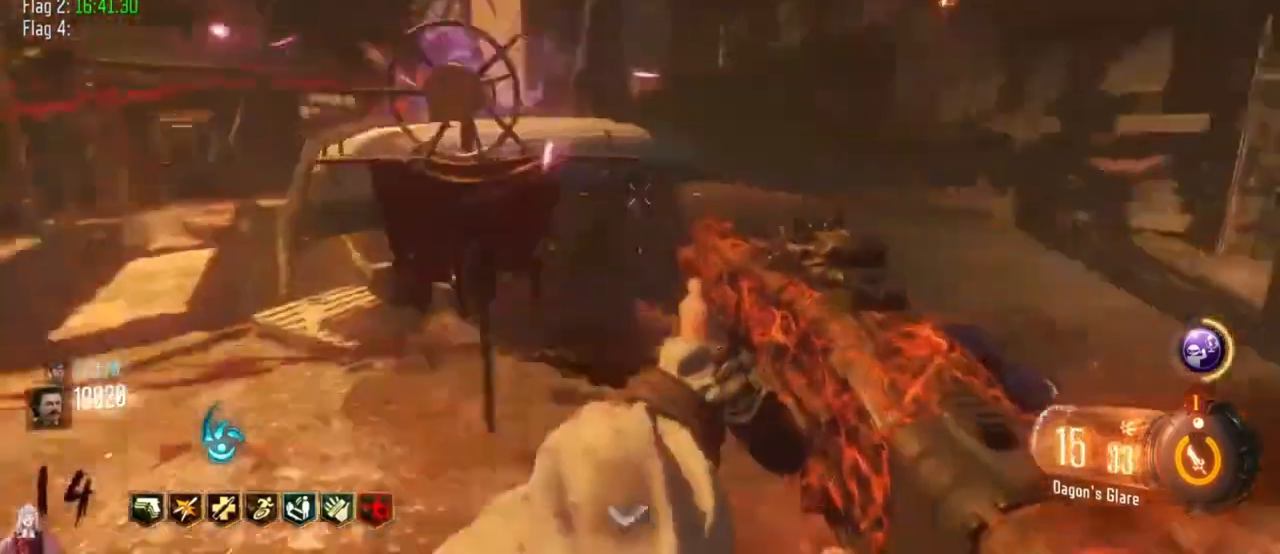
{"keys": ["d"]}